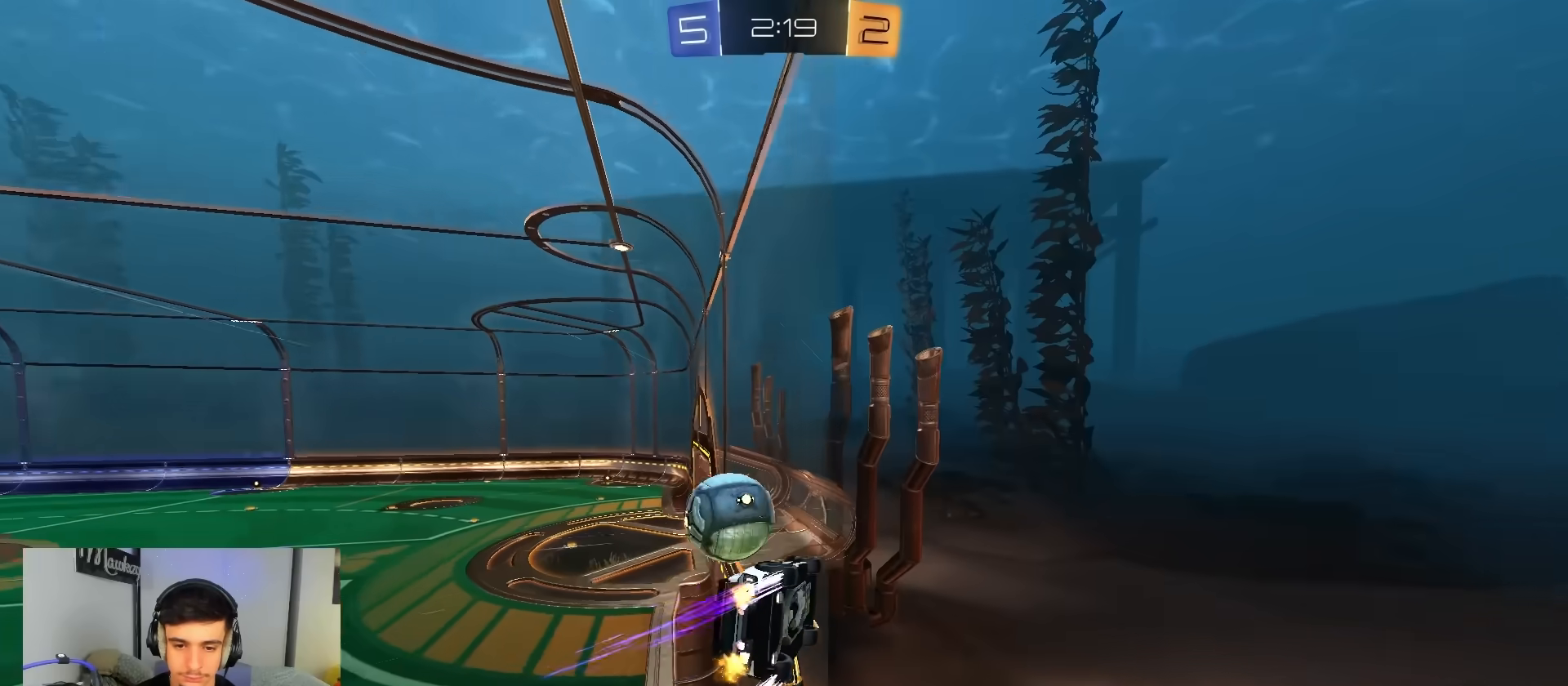
Gameplay with a controller (Xbox layout); each line is a JSON object with the inputs held at the frame after it. "events" lists button and stick changes between this image and that frame as [ms after this image, input, new state], when the widget could be followed in between. Not read: SELECT.
{"buttons": ["L2"], "left_stick": "down-left", "right_stick": "center", "events": [[67, "B", "down"], [200, "B", "up"], [433, "left_stick", "down-left"], [483, "R2", "up"], [500, "L2", "down"]]}
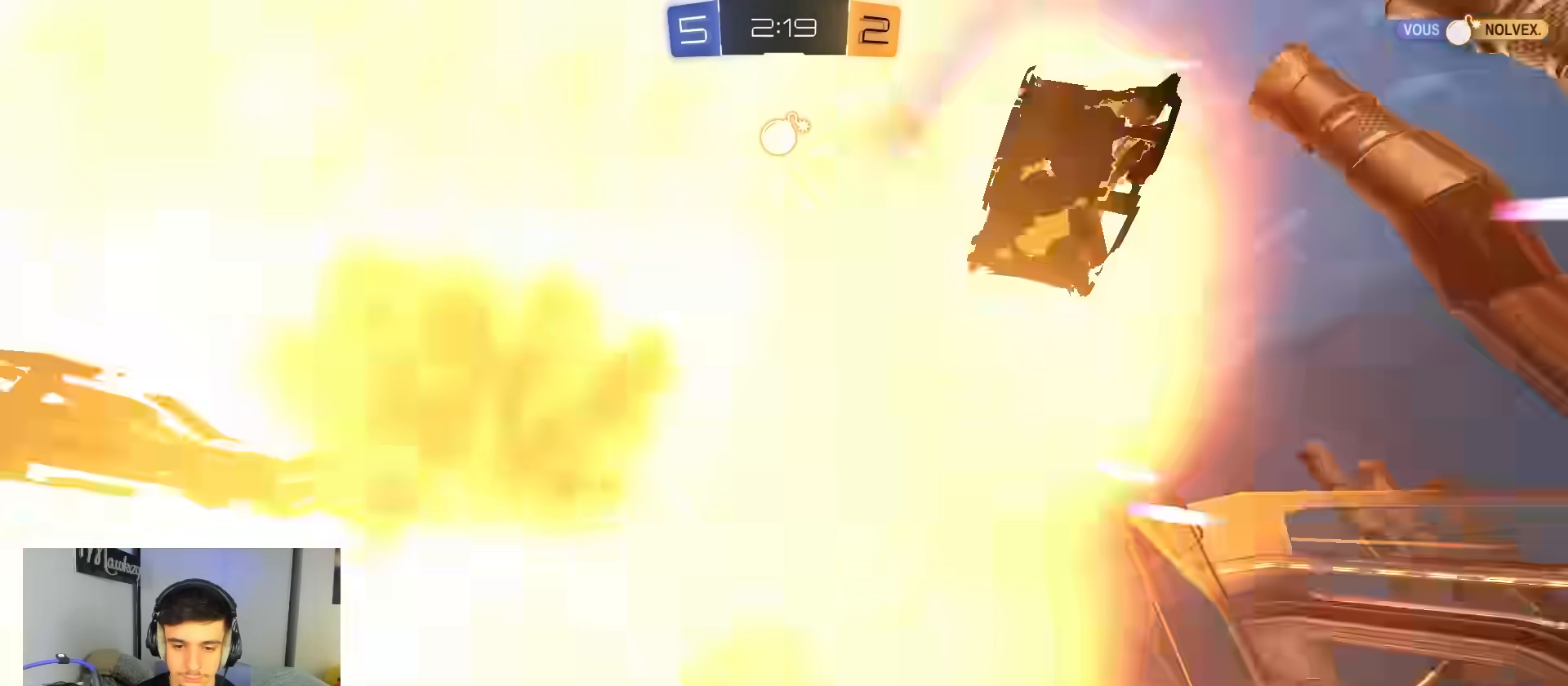
{"buttons": ["R2"], "left_stick": "left", "right_stick": "center", "events": [[50, "left_stick", "right"], [233, "left_stick", "left"], [367, "L2", "up"], [383, "R2", "down"]]}
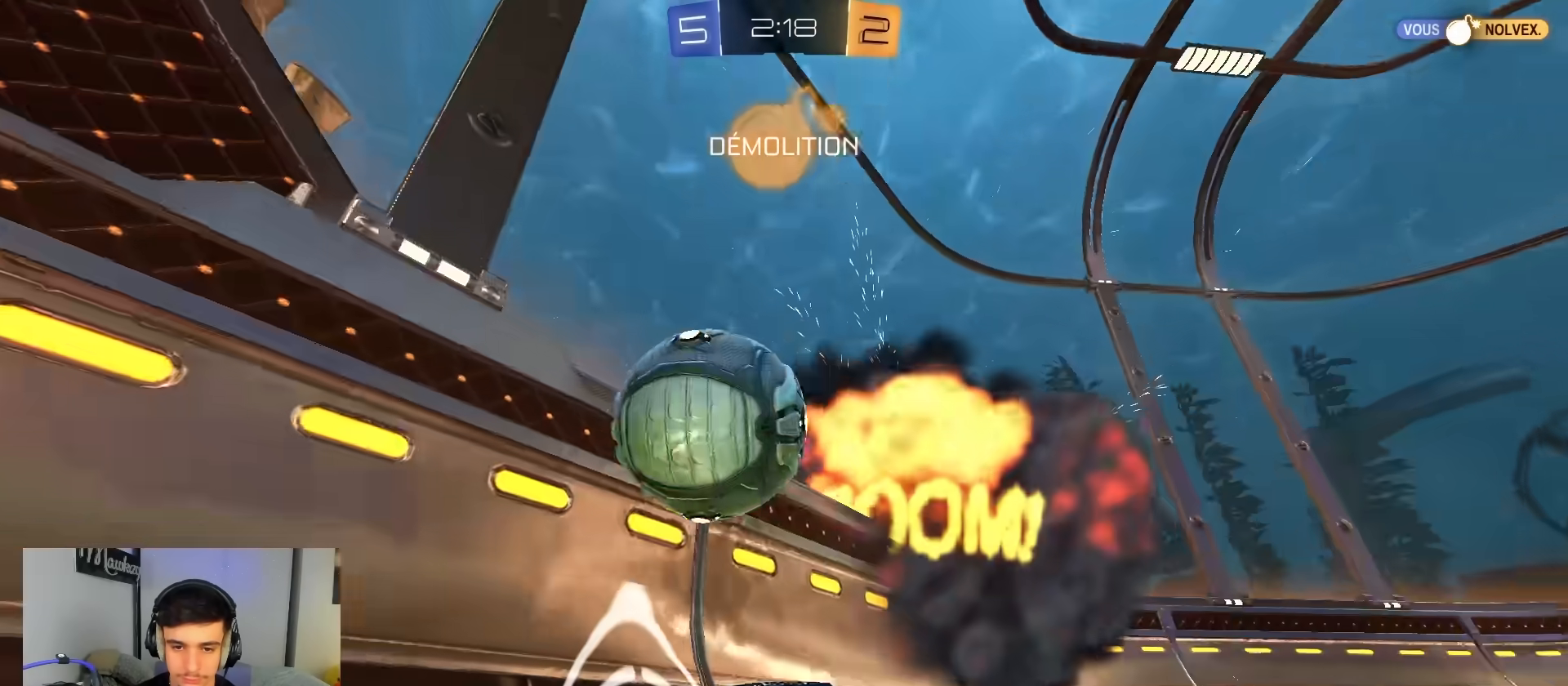
{"buttons": ["X", "L2", "R2"], "left_stick": "right", "right_stick": "center", "events": [[167, "left_stick", "right"], [200, "X", "down"], [483, "L2", "down"]]}
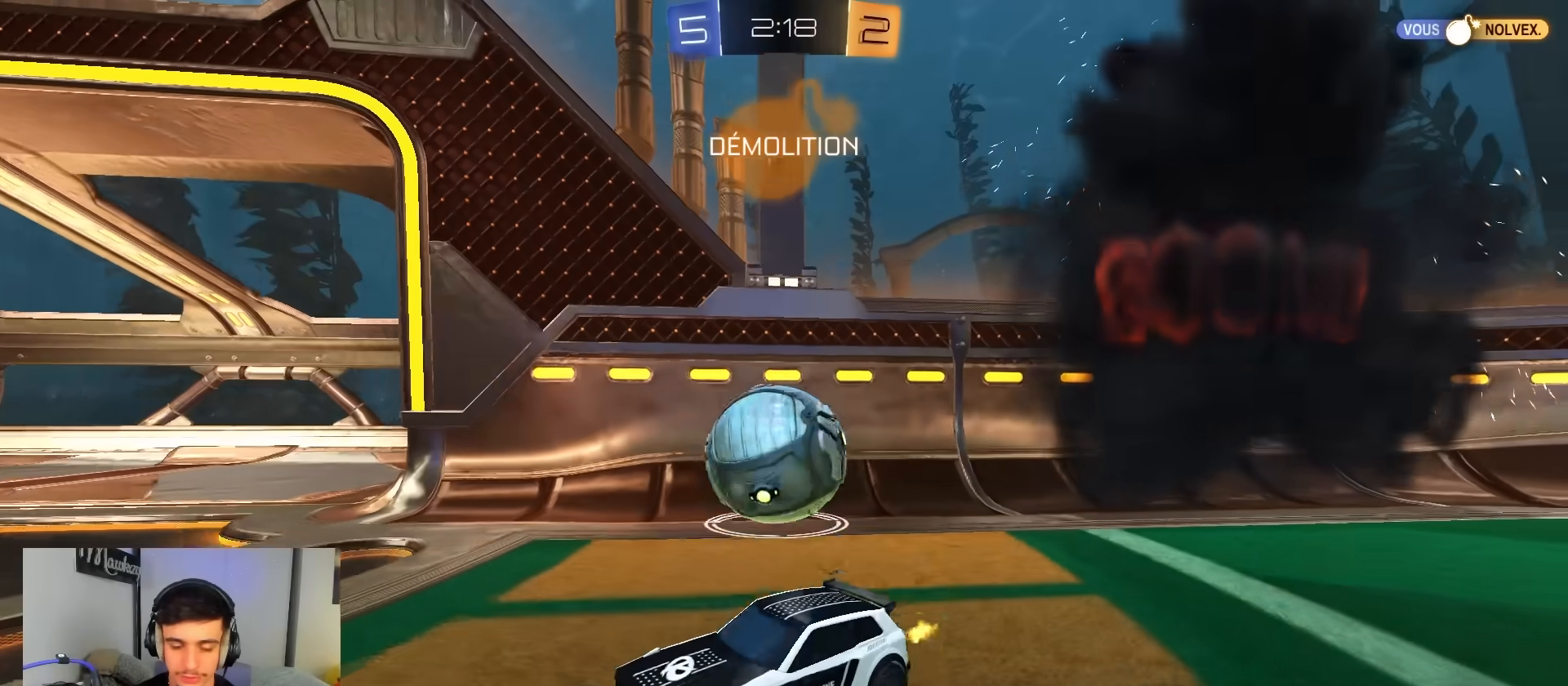
{"buttons": ["R2"], "left_stick": "right", "right_stick": "center", "events": [[50, "left_stick", "down-left"], [67, "R2", "up"], [67, "X", "up"], [350, "R2", "down"], [383, "L2", "up"], [400, "B", "down"], [433, "left_stick", "right"], [483, "B", "up"]]}
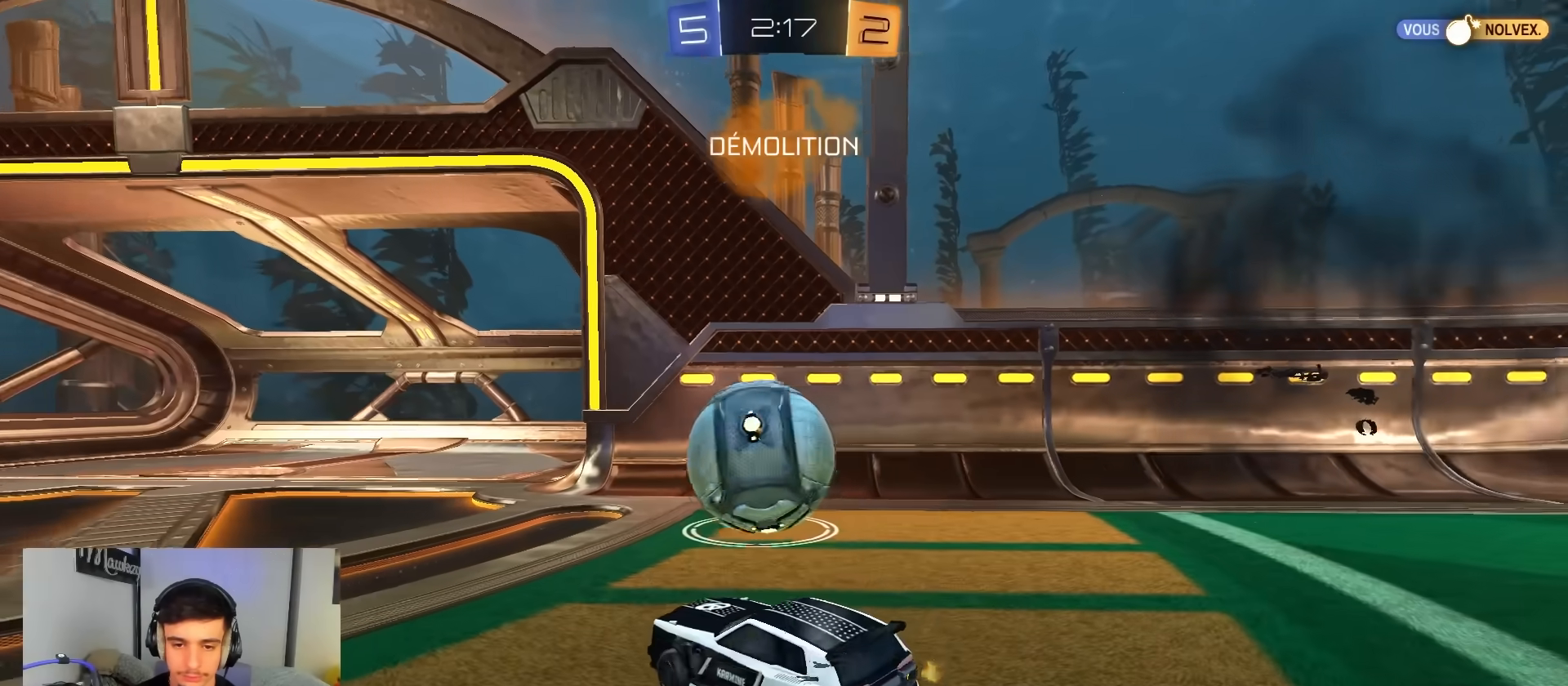
{"buttons": ["B", "R2"], "left_stick": "center", "right_stick": "center", "events": [[150, "B", "down"], [267, "left_stick", "left"], [467, "left_stick", "center"]]}
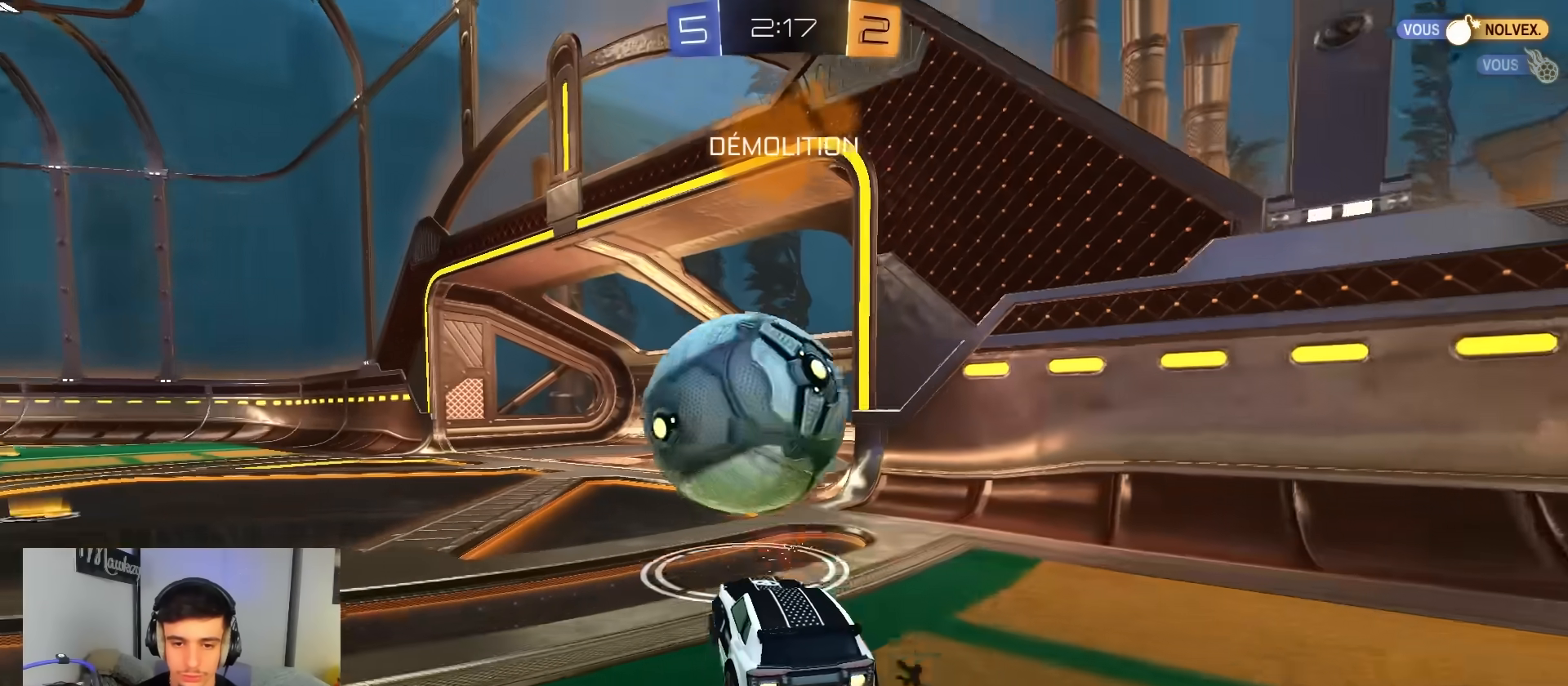
{"buttons": ["A", "B"], "left_stick": "down", "right_stick": "center", "events": [[50, "A", "down"], [83, "left_stick", "down-left"], [150, "R1", "down"], [150, "R2", "up"], [283, "A", "up"], [317, "left_stick", "up"], [367, "R1", "up"], [400, "A", "down"], [483, "left_stick", "down"]]}
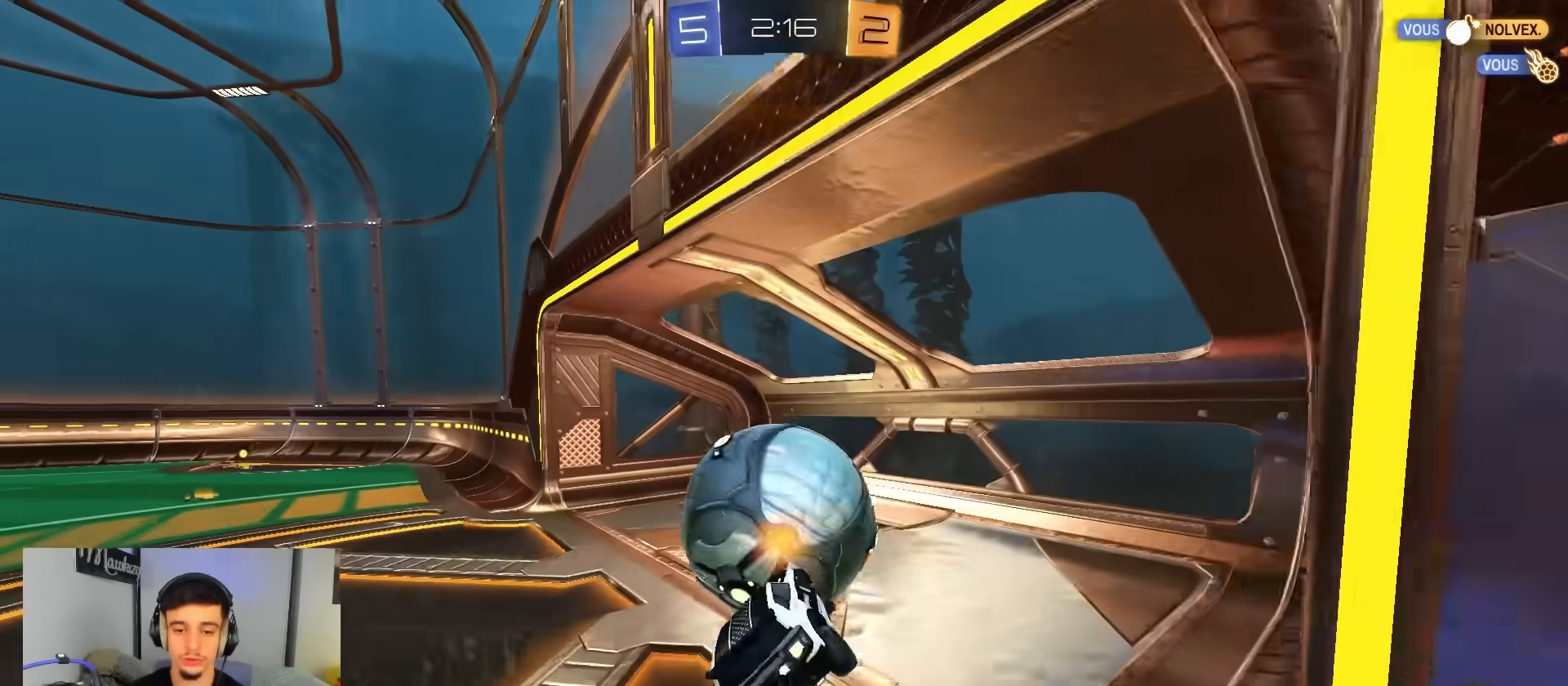
{"buttons": [], "left_stick": "center", "right_stick": "center", "events": [[83, "R2", "down"], [117, "A", "up"], [150, "R2", "up"], [283, "R2", "down"], [367, "B", "up"], [367, "R2", "up"], [367, "left_stick", "center"]]}
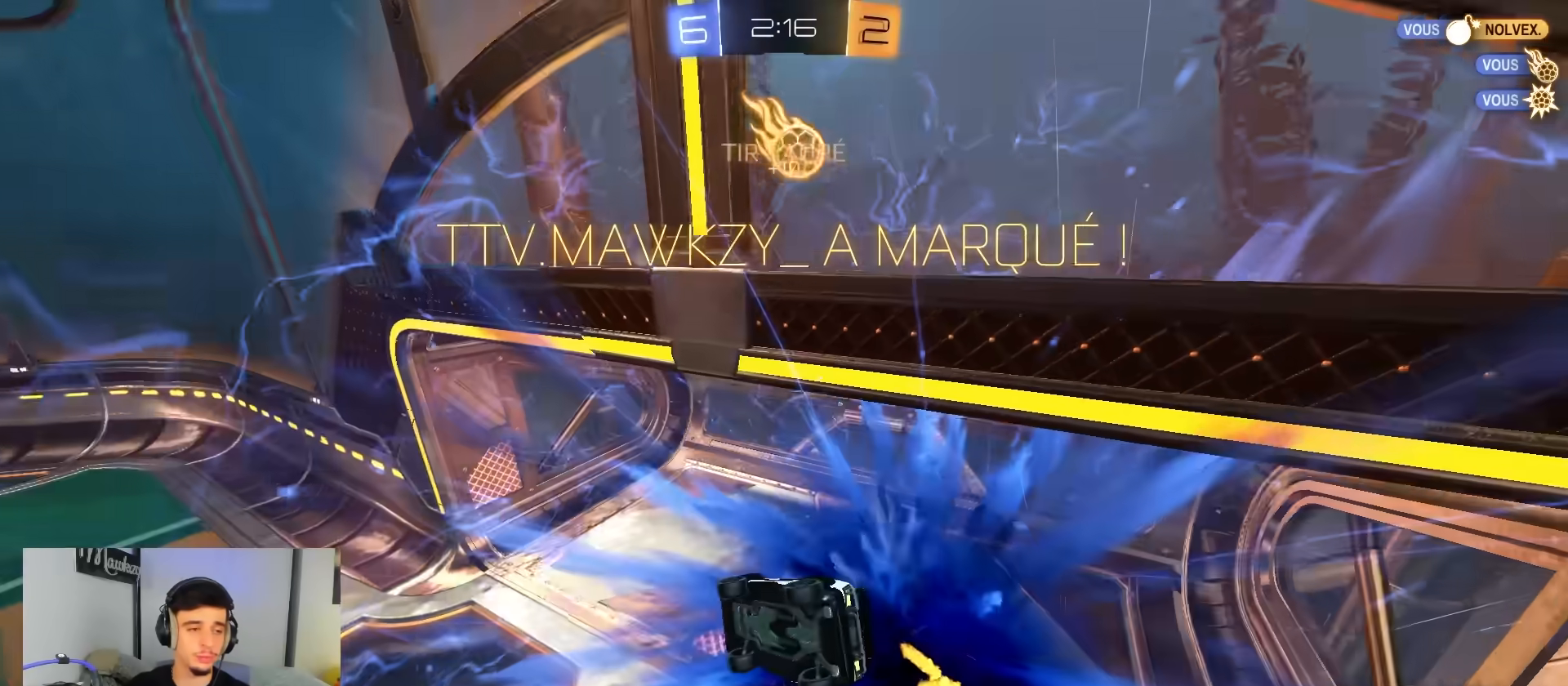
{"buttons": [], "left_stick": "center", "right_stick": "center", "events": []}
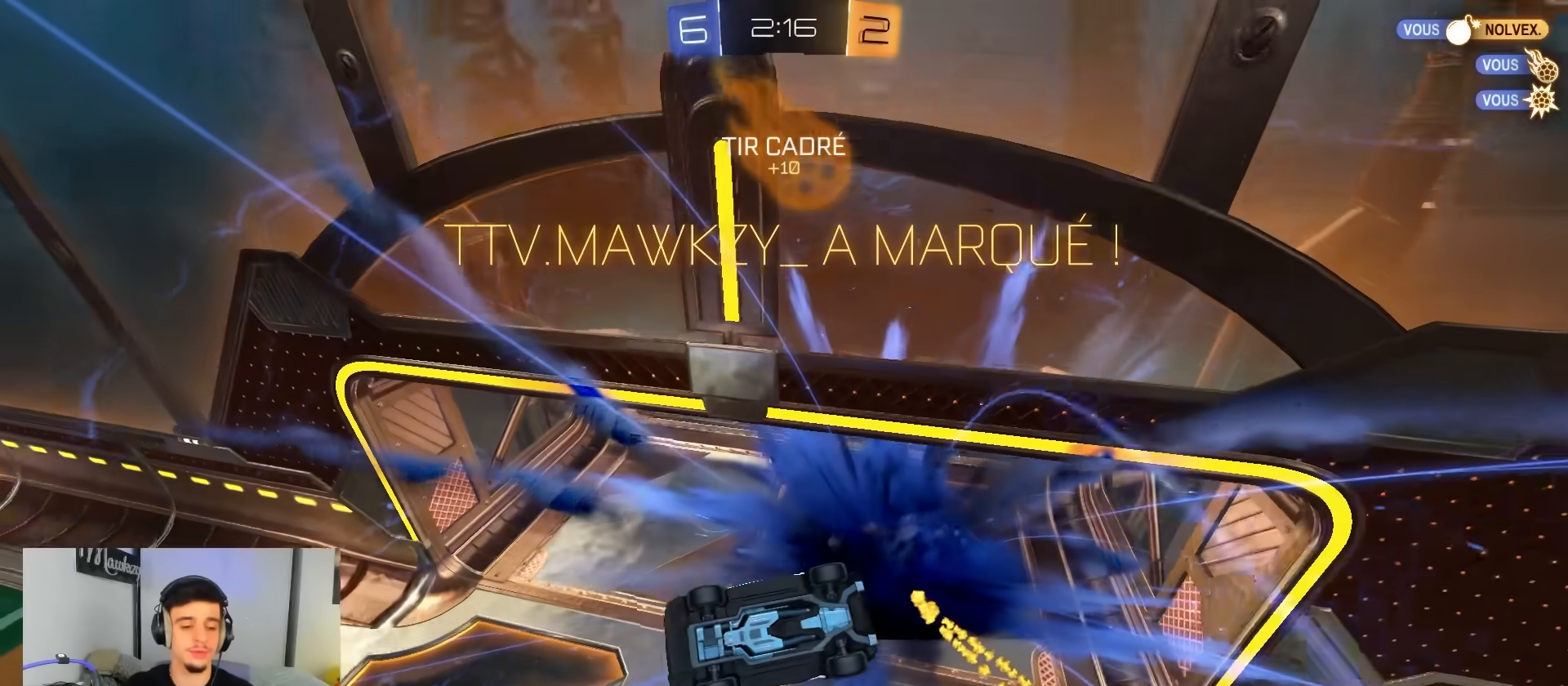
{"buttons": [], "left_stick": "center", "right_stick": "center", "events": []}
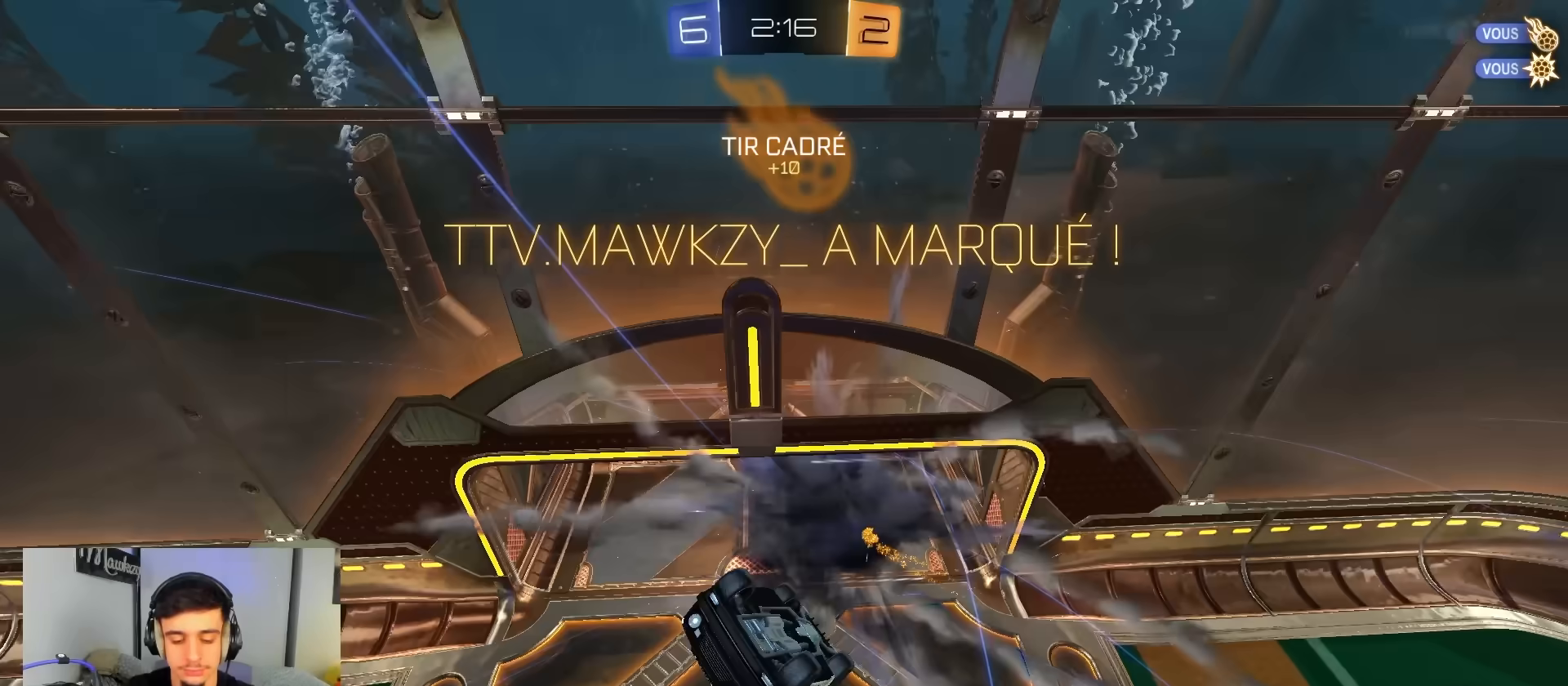
{"buttons": [], "left_stick": "center", "right_stick": "center", "events": []}
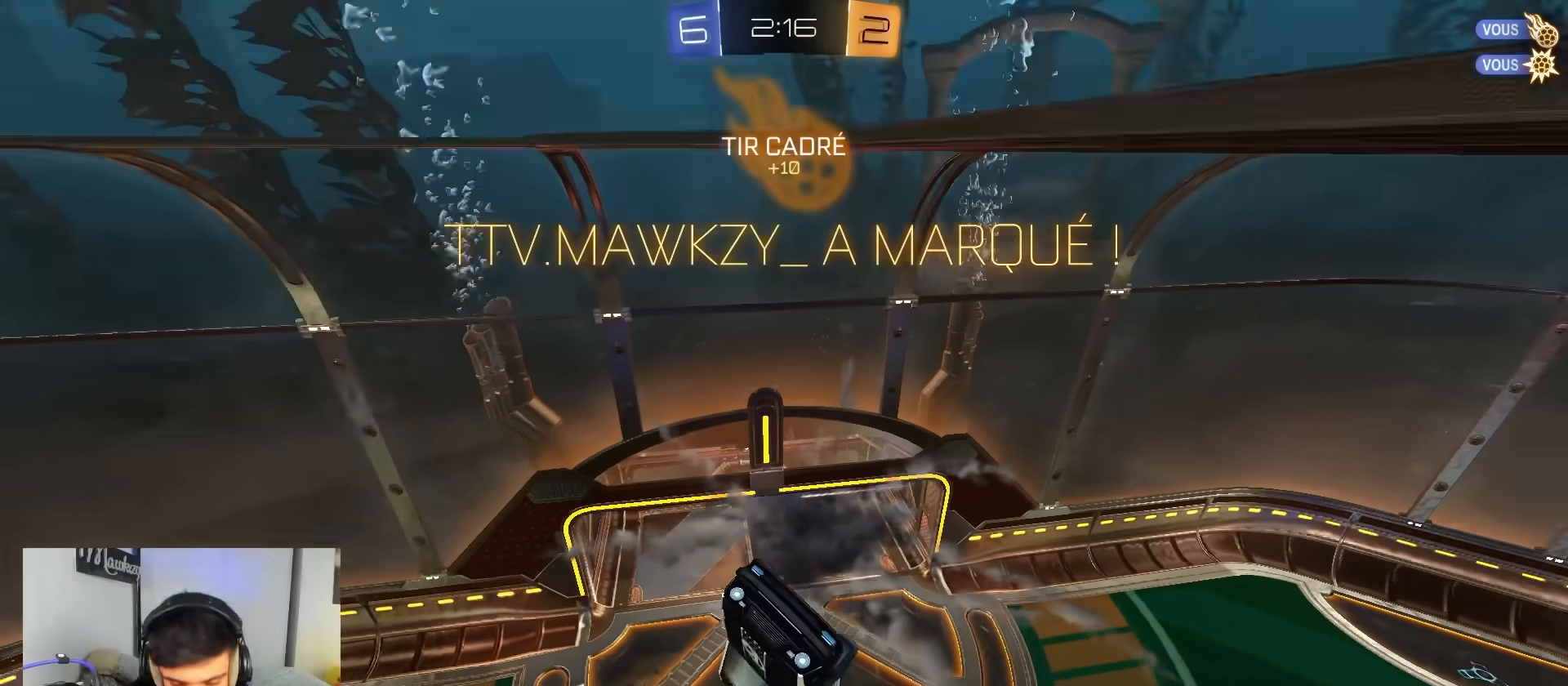
{"buttons": ["B", "R1"], "left_stick": "center", "right_stick": "center"}
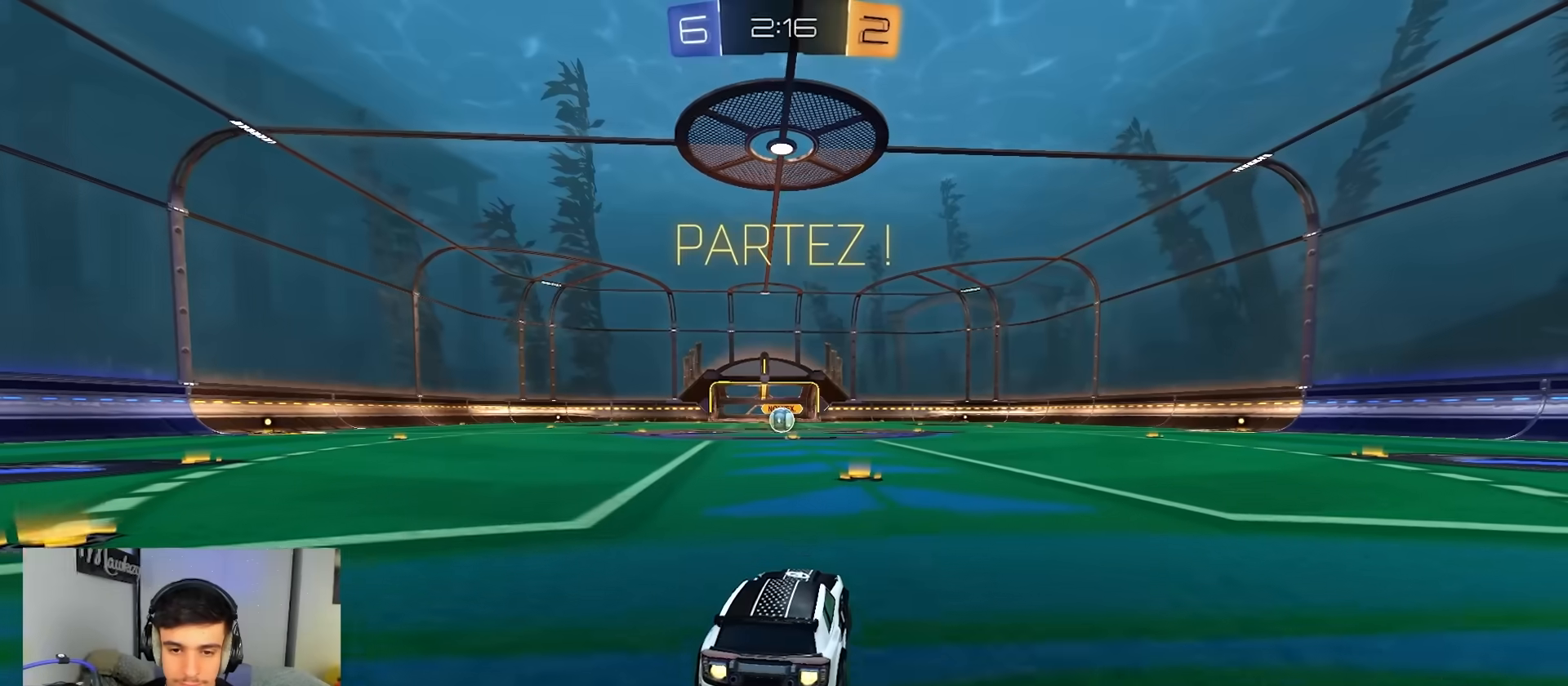
{"buttons": ["A", "B", "R1"], "left_stick": "down", "right_stick": "center", "events": [[100, "left_stick", "right"], [167, "A", "down"], [200, "A", "up"], [200, "left_stick", "up"], [250, "A", "down"], [317, "left_stick", "down"]]}
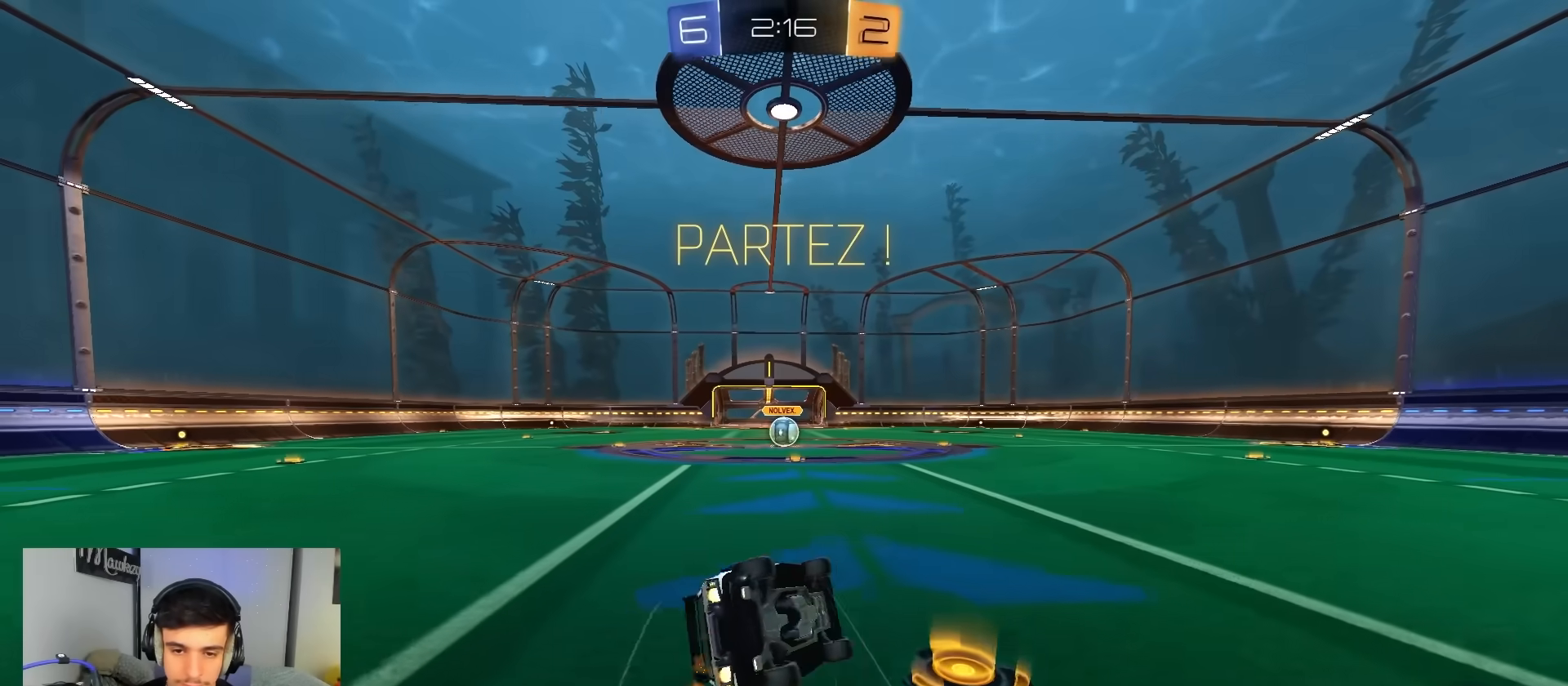
{"buttons": ["R1"], "left_stick": "down-left", "right_stick": "center", "events": [[33, "A", "up"], [200, "left_stick", "left"], [283, "left_stick", "down"], [417, "B", "up"], [467, "left_stick", "down-left"]]}
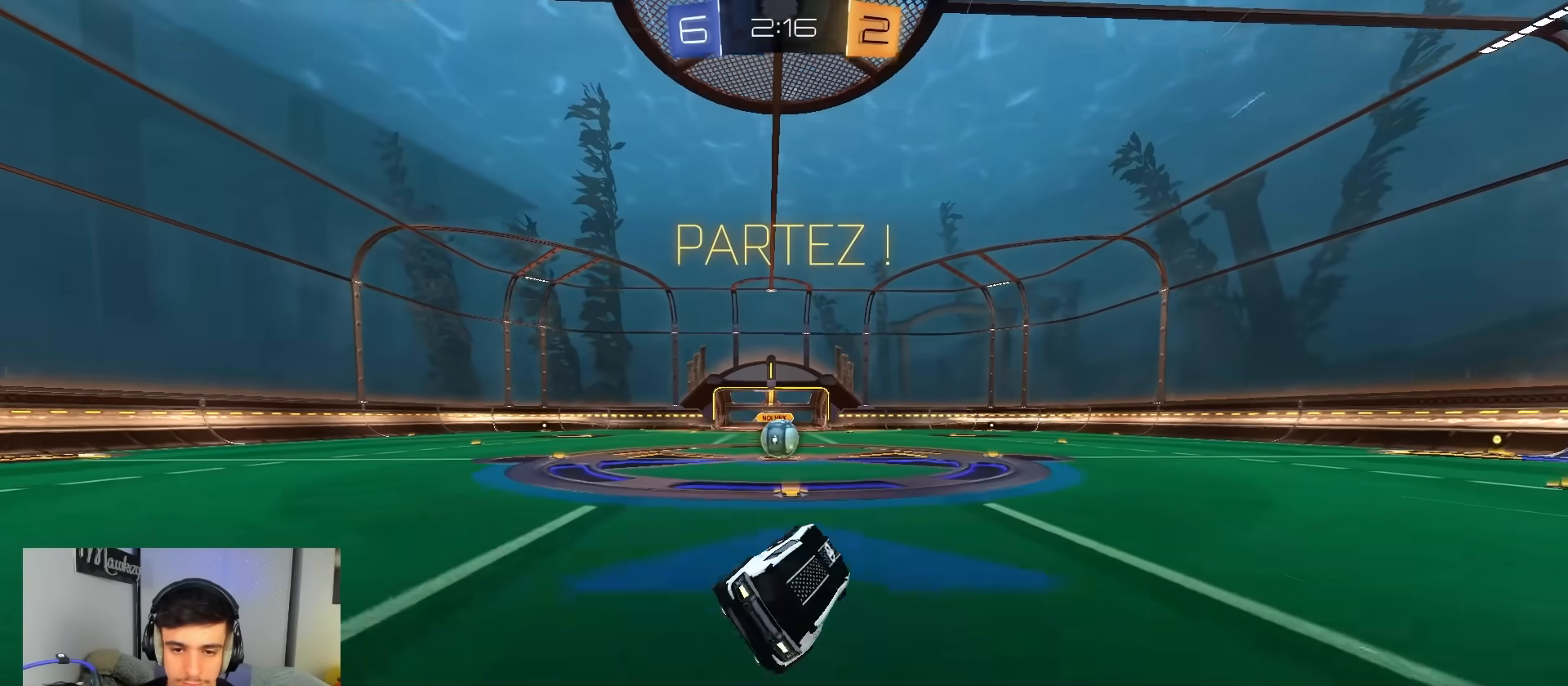
{"buttons": ["A"], "left_stick": "right", "right_stick": "center", "events": [[50, "R1", "up"], [50, "R2", "down"], [117, "left_stick", "left"], [267, "left_stick", "center"], [283, "R2", "up"], [467, "left_stick", "right"], [500, "A", "down"]]}
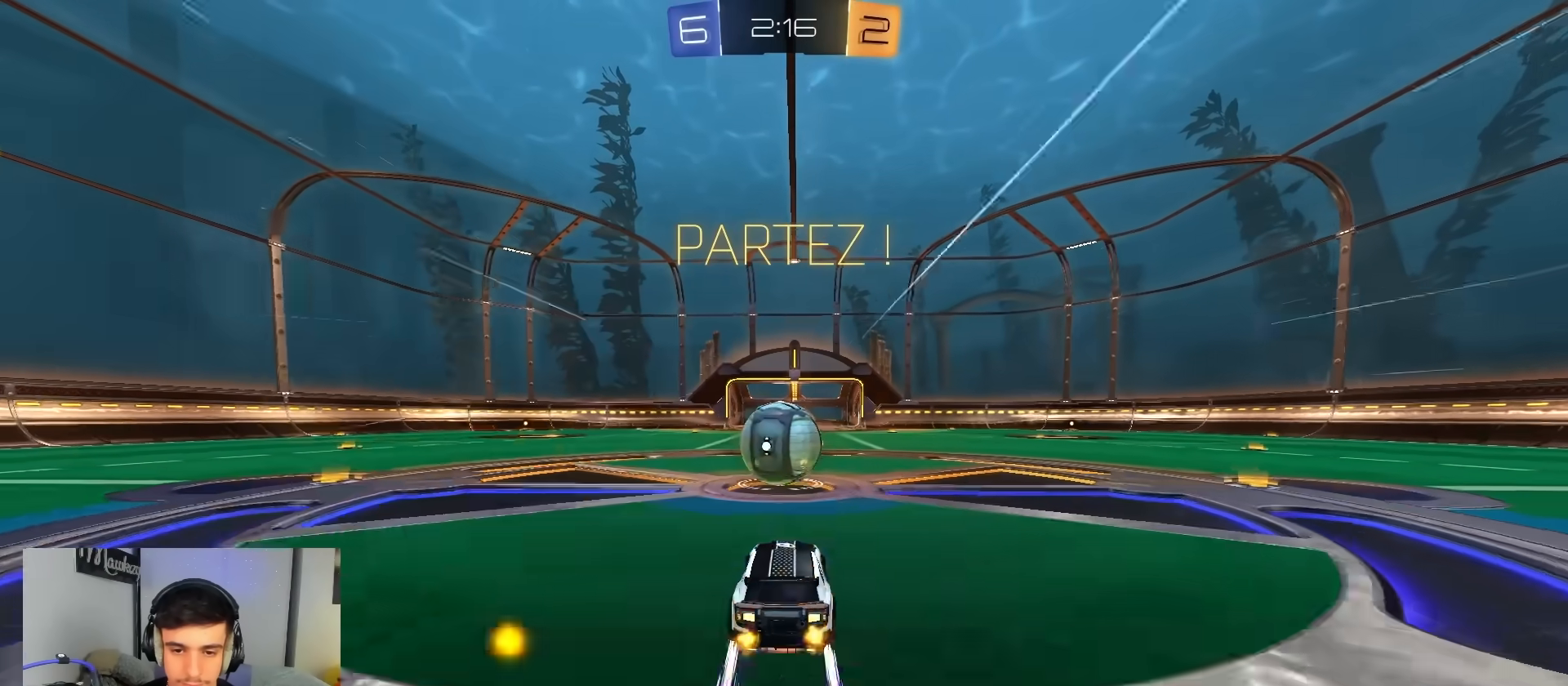
{"buttons": ["L1"], "left_stick": "right", "right_stick": "center", "events": [[17, "left_stick", "center"], [33, "A", "up"], [467, "left_stick", "right"], [483, "L1", "down"]]}
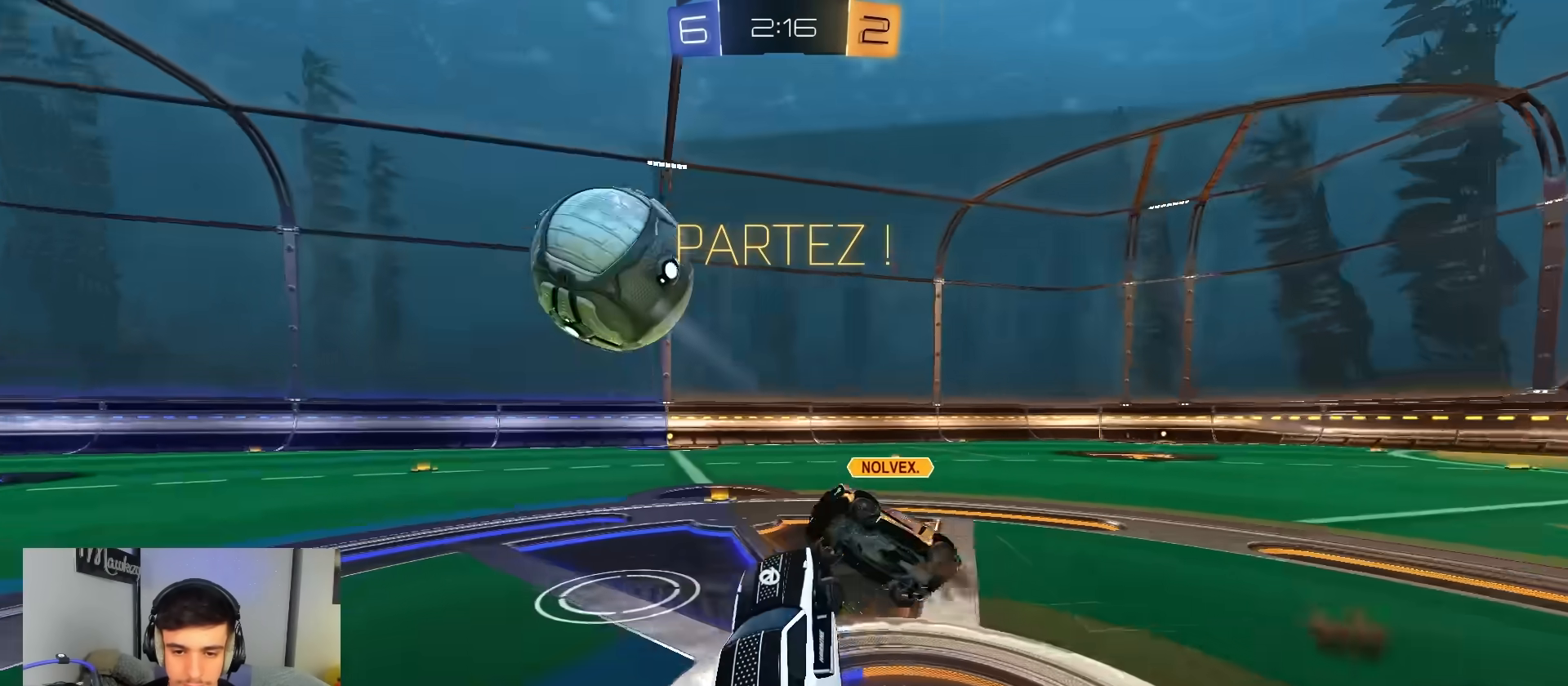
{"buttons": ["R2"], "left_stick": "center", "right_stick": "center", "events": [[33, "left_stick", "up-right"], [117, "L1", "up"], [150, "R2", "down"], [150, "left_stick", "up"], [233, "A", "down"], [333, "A", "up"], [400, "left_stick", "right"], [467, "left_stick", "center"]]}
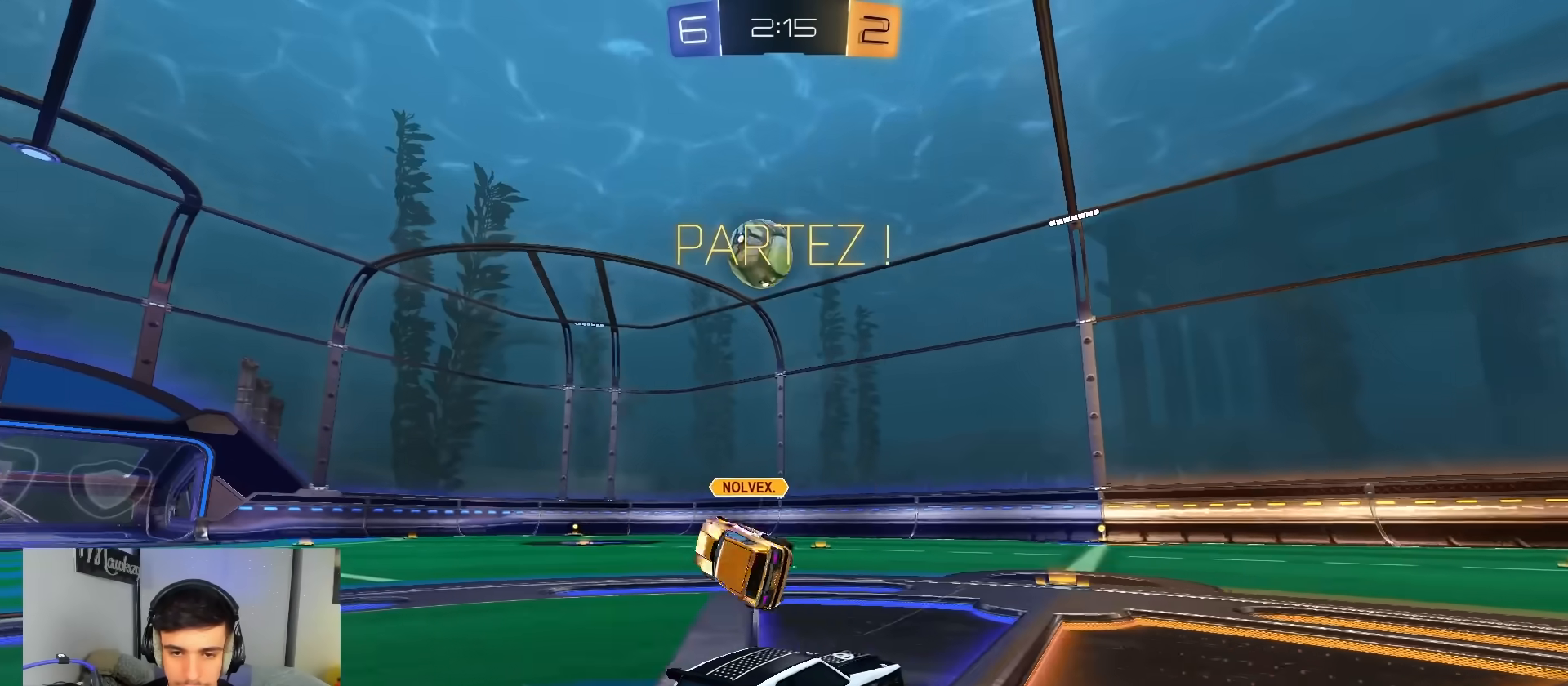
{"buttons": ["R2"], "left_stick": "left", "right_stick": "center", "events": [[383, "left_stick", "left"]]}
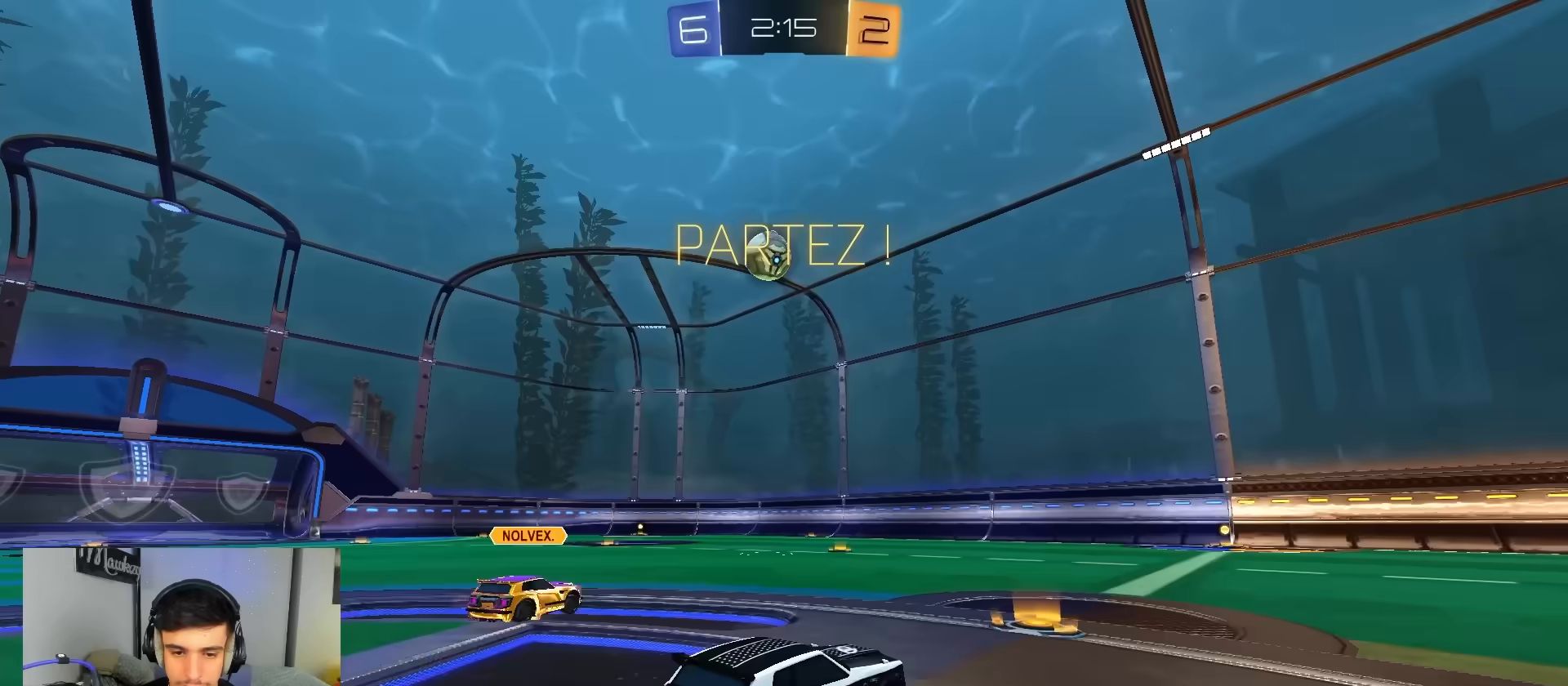
{"buttons": ["B", "R2"], "left_stick": "center", "right_stick": "center", "events": [[250, "A", "down"], [267, "A", "up"], [267, "left_stick", "up"], [383, "B", "down"], [400, "left_stick", "center"]]}
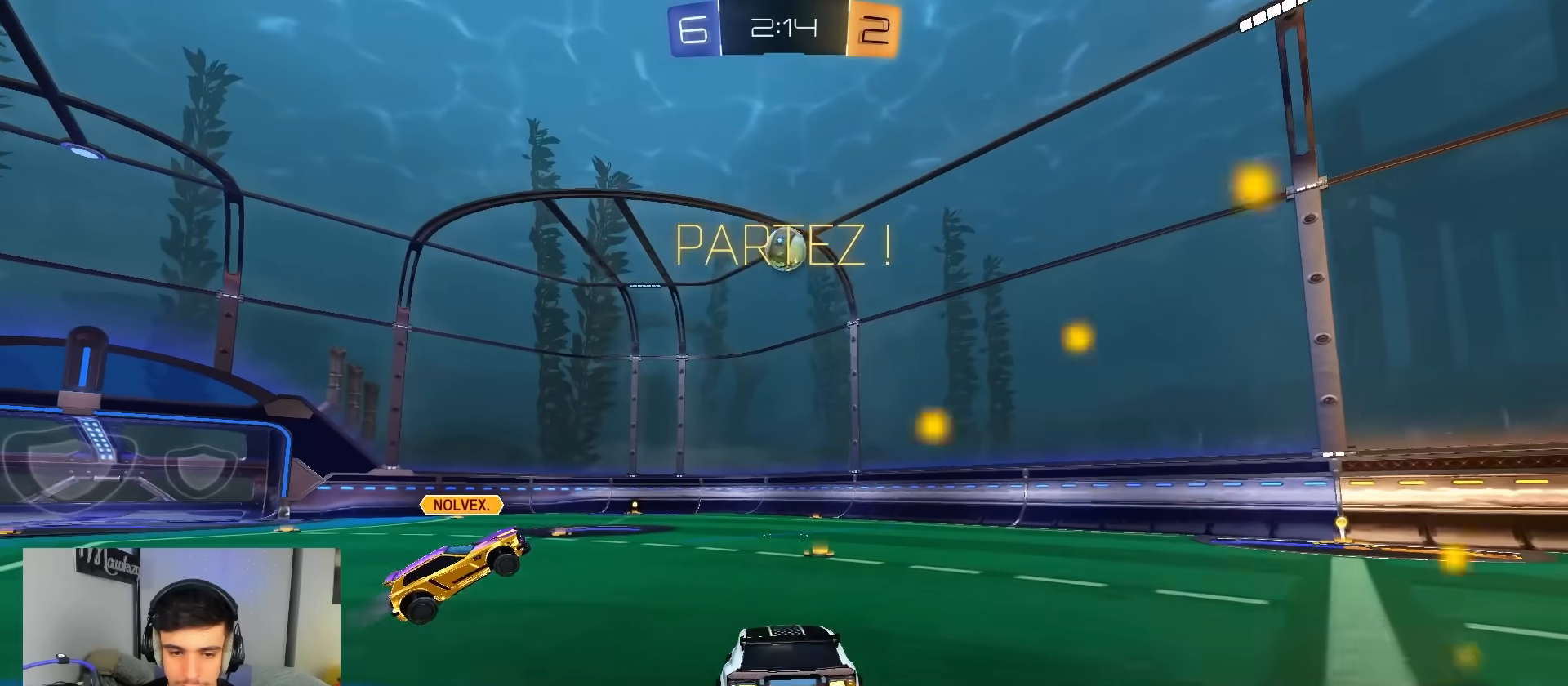
{"buttons": ["R2"], "left_stick": "up", "right_stick": "center", "events": [[83, "left_stick", "right"], [183, "B", "up"], [200, "left_stick", "down"], [500, "left_stick", "up"]]}
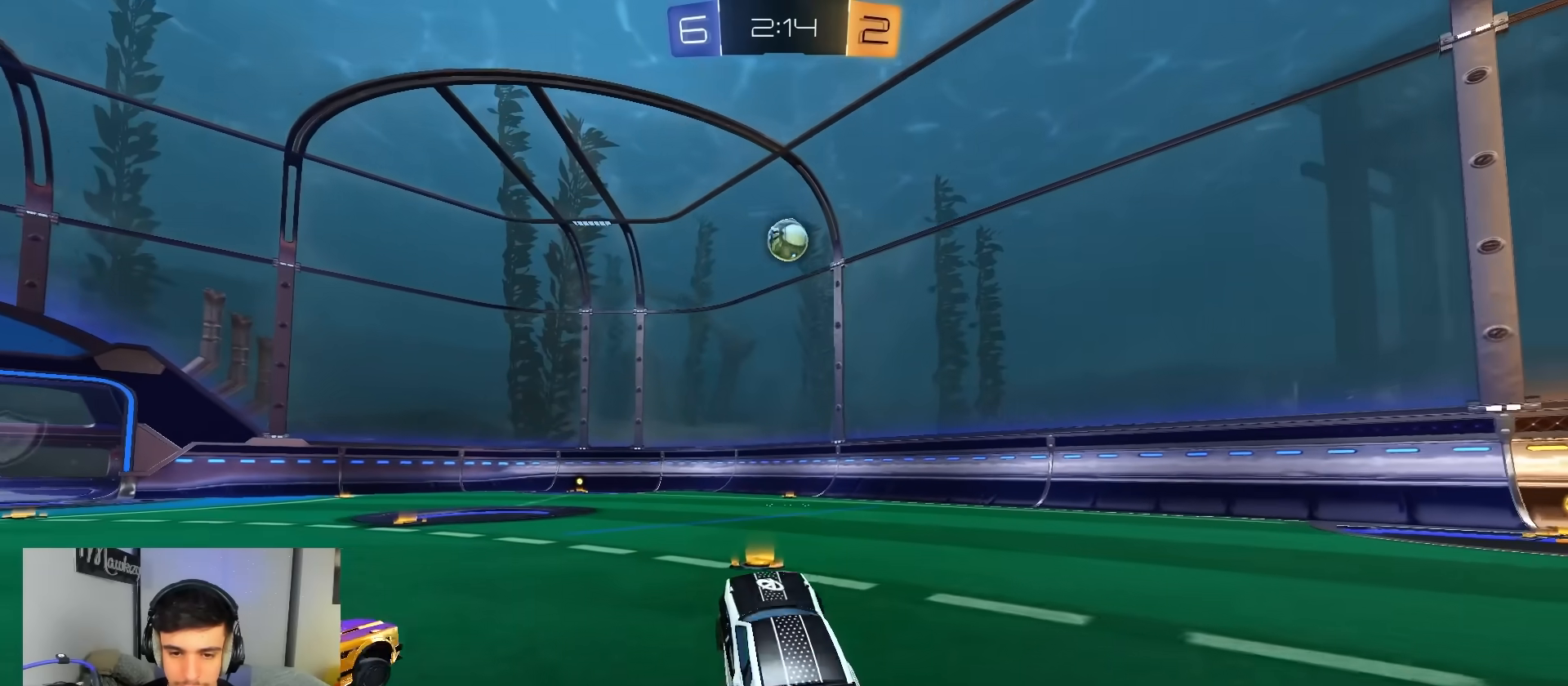
{"buttons": ["R2"], "left_stick": "left", "right_stick": "center", "events": [[50, "A", "down"], [183, "A", "up"], [233, "left_stick", "right"], [283, "left_stick", "center"], [333, "B", "down"], [433, "left_stick", "left"], [450, "B", "up"]]}
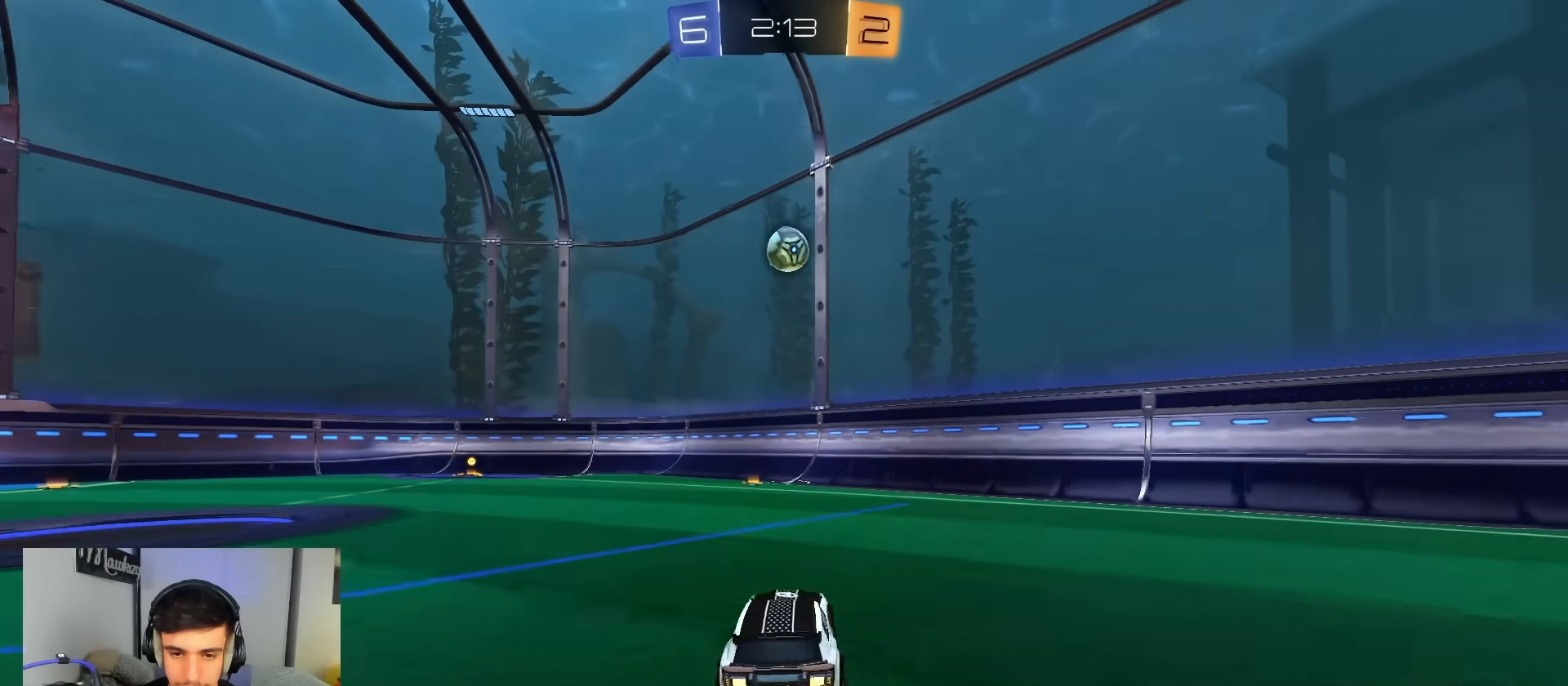
{"buttons": [], "left_stick": "right", "right_stick": "center", "events": [[217, "R2", "up"], [333, "left_stick", "center"], [417, "left_stick", "right"]]}
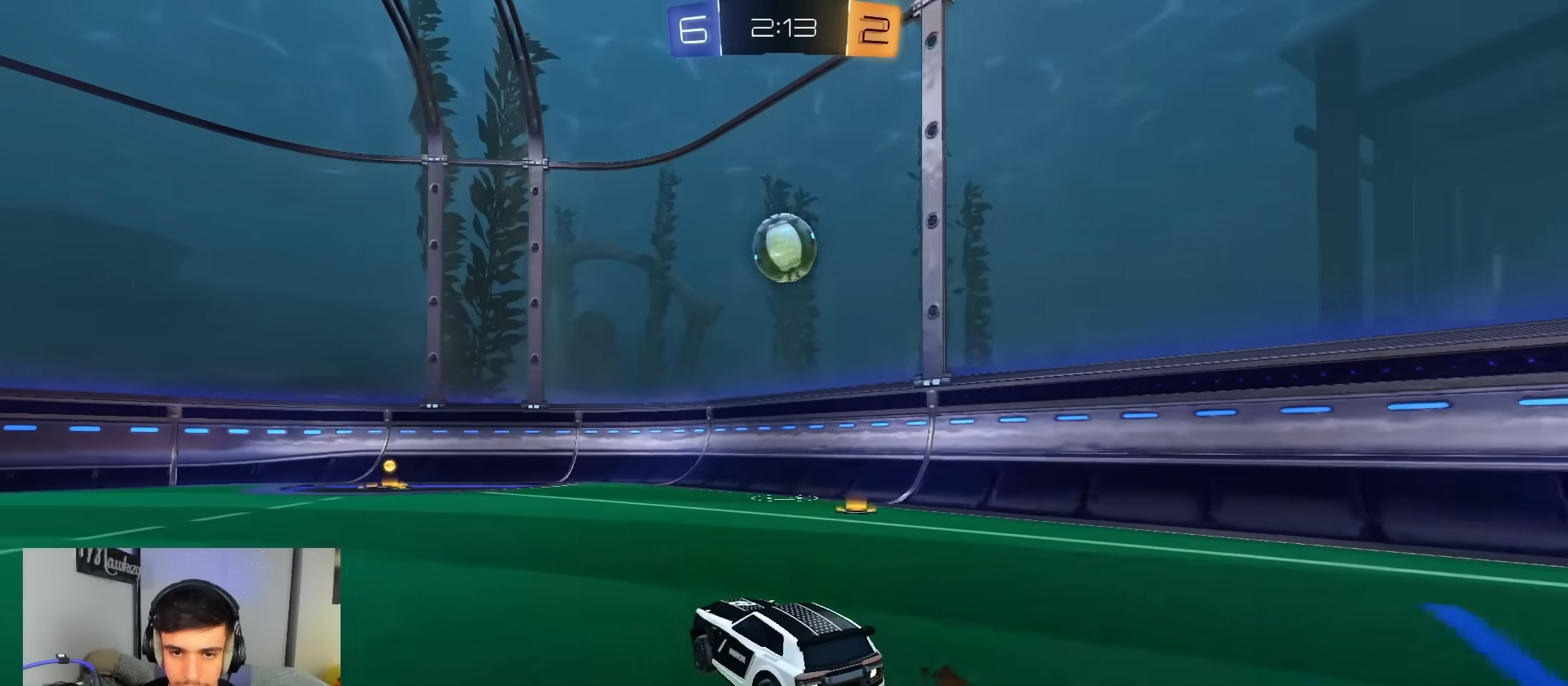
{"buttons": ["B", "R2"], "left_stick": "left", "right_stick": "center", "events": [[67, "left_stick", "center"], [100, "R2", "down"], [283, "B", "down"], [450, "left_stick", "left"]]}
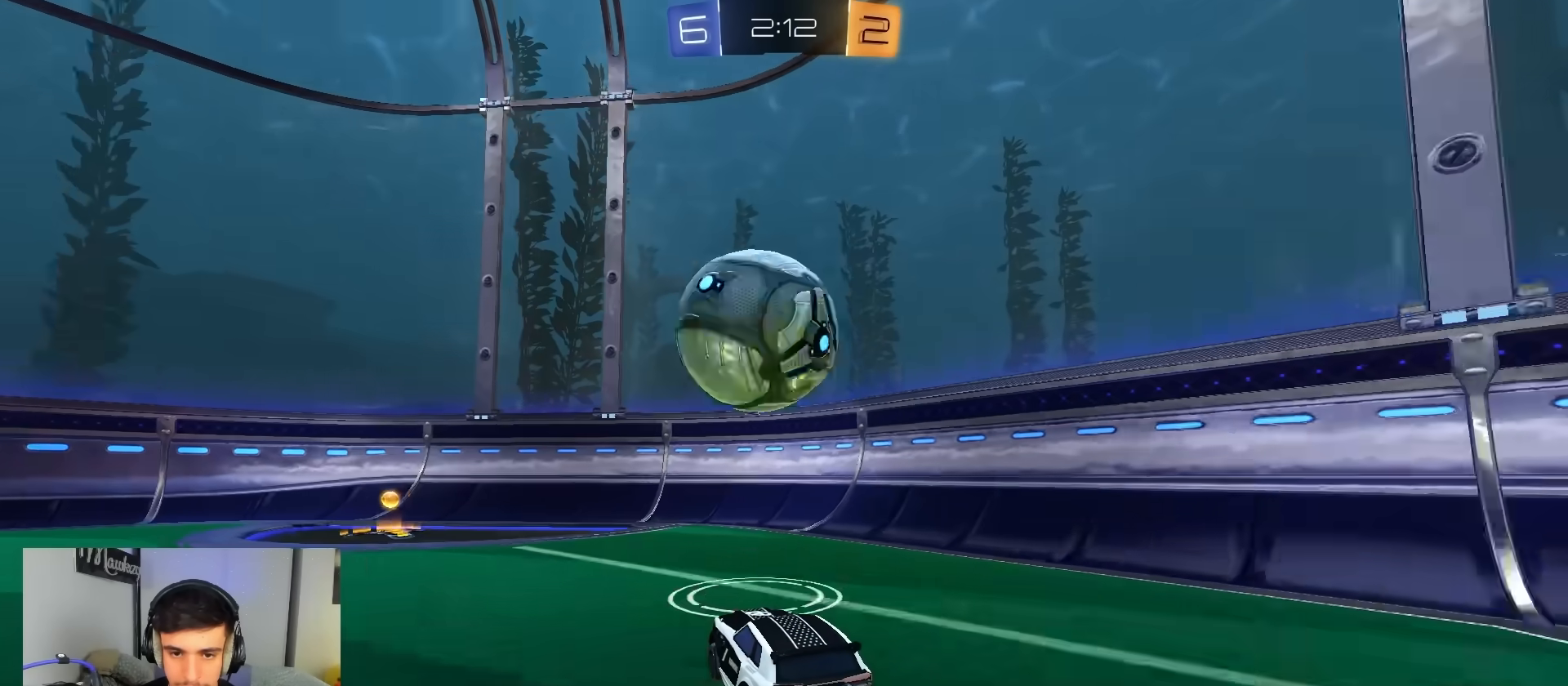
{"buttons": ["B", "R2"], "left_stick": "left", "right_stick": "center", "events": []}
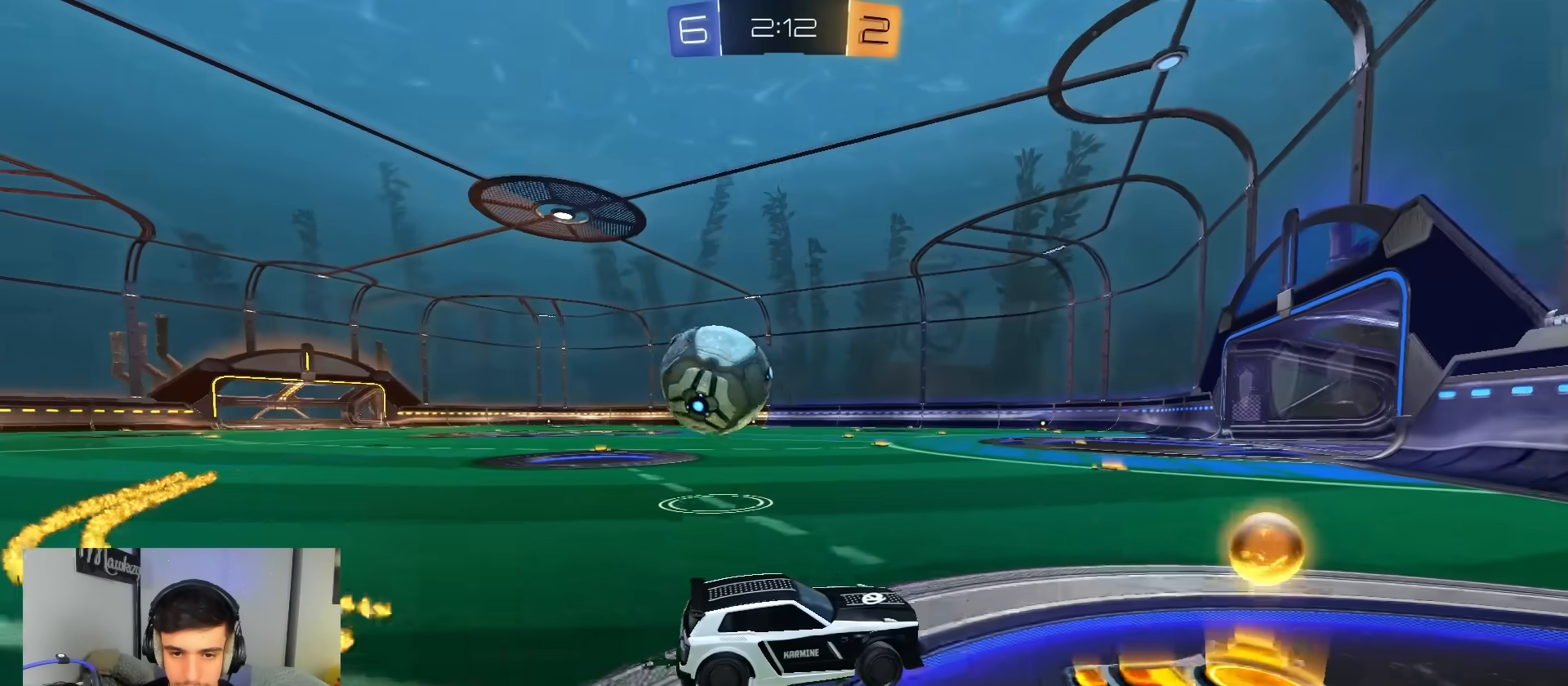
{"buttons": ["R2"], "left_stick": "right", "right_stick": "center", "events": [[200, "B", "up"], [483, "left_stick", "right"]]}
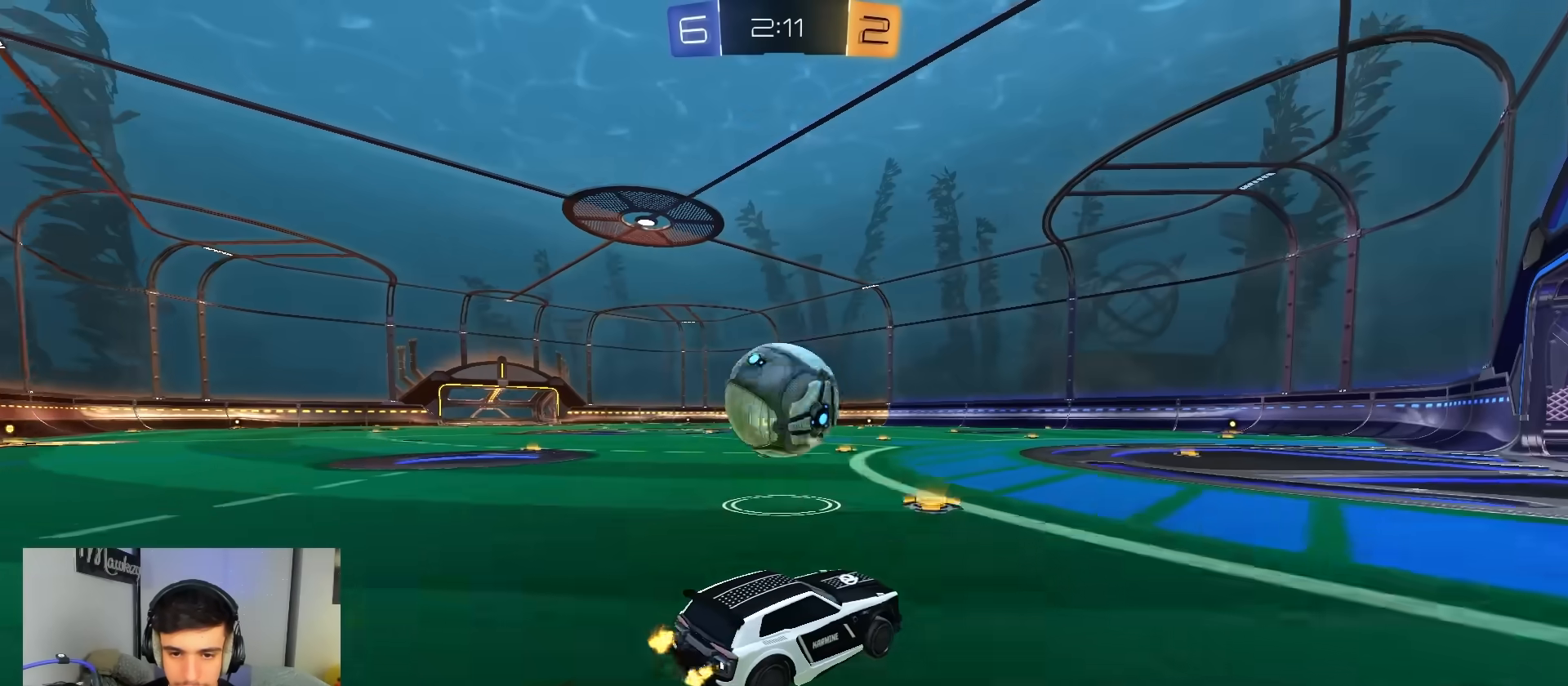
{"buttons": ["A", "B", "R1"], "left_stick": "down", "right_stick": "center", "events": [[33, "A", "down"], [133, "left_stick", "up-left"], [150, "A", "up"], [200, "A", "down"], [250, "X", "down"], [300, "left_stick", "down"], [400, "R2", "up"], [483, "B", "down"], [483, "R1", "down"], [500, "X", "up"]]}
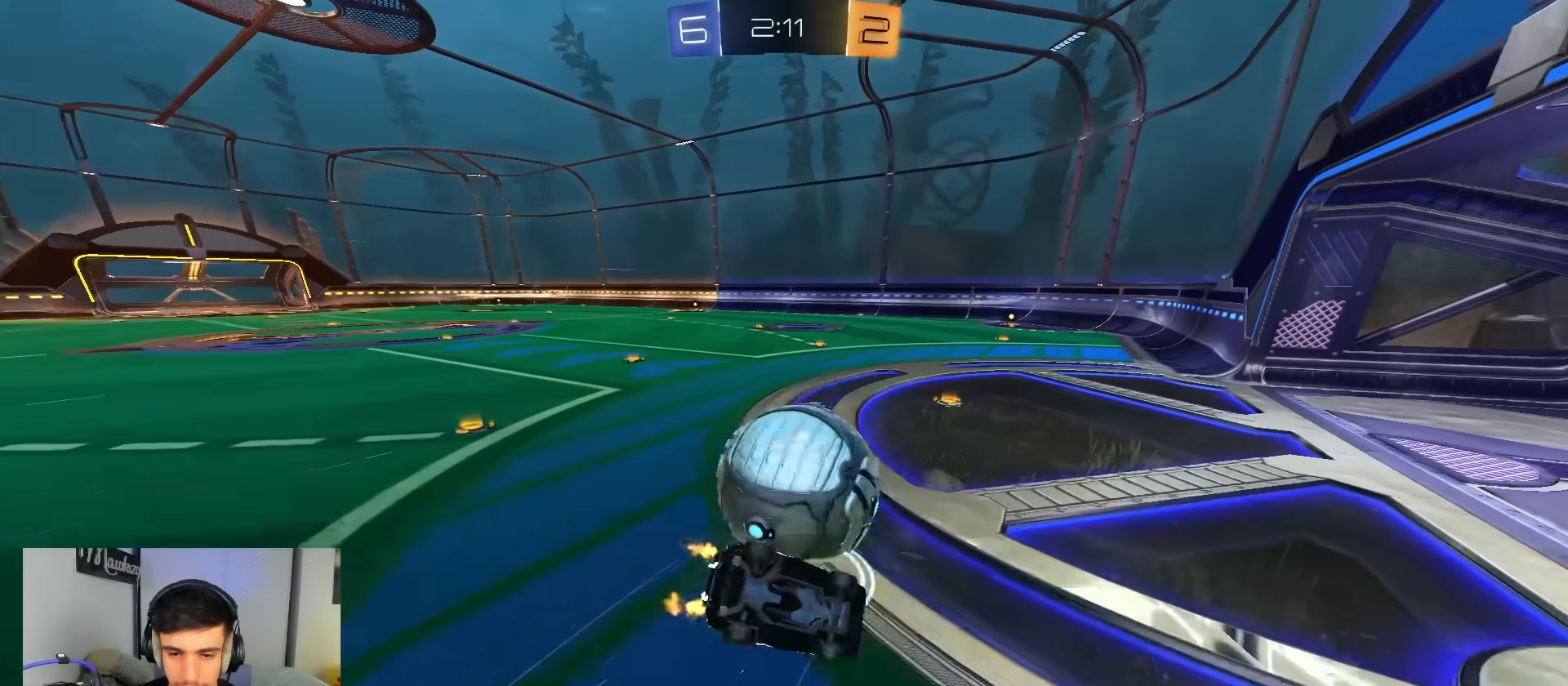
{"buttons": ["R1"], "left_stick": "left", "right_stick": "center", "events": [[150, "A", "up"], [150, "left_stick", "left"], [183, "B", "up"], [300, "left_stick", "down"], [500, "left_stick", "left"]]}
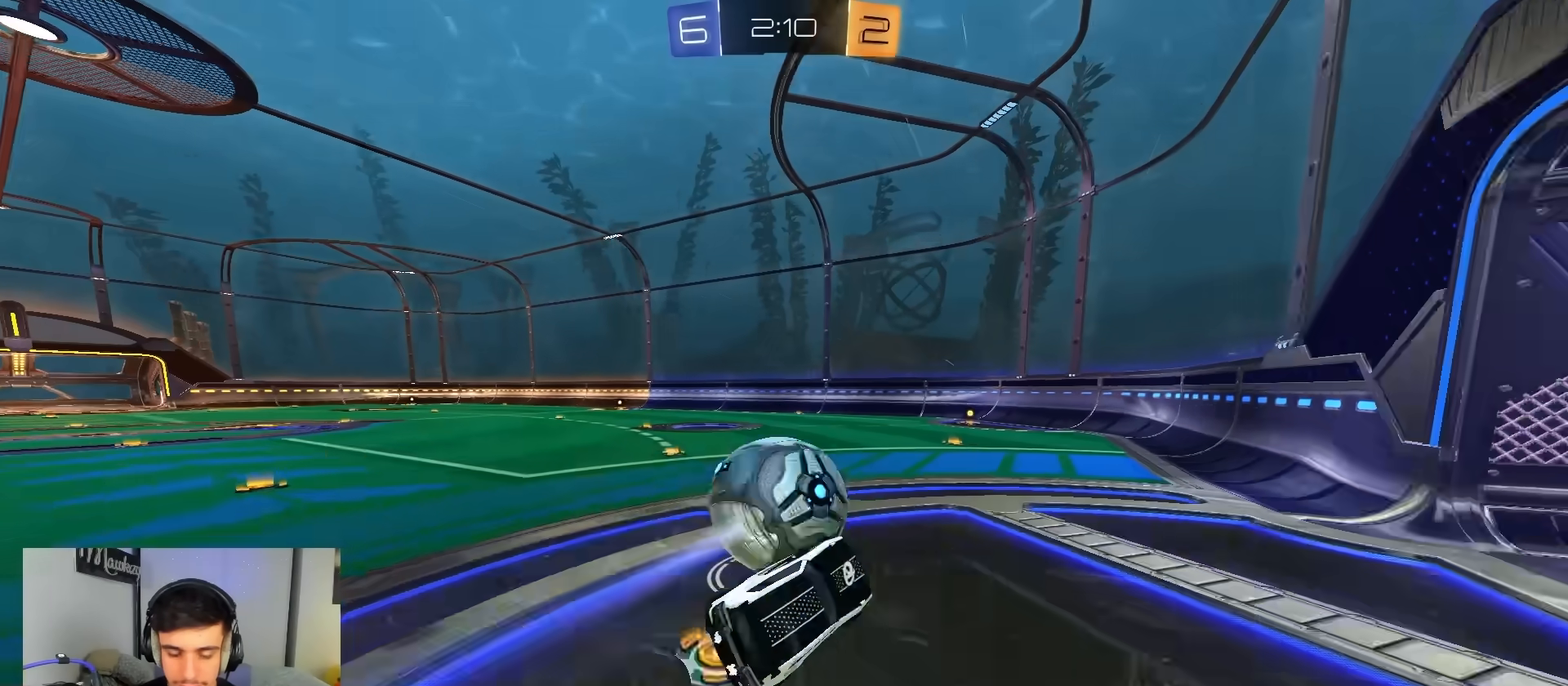
{"buttons": ["B", "R2"], "left_stick": "center", "right_stick": "center", "events": [[33, "R1", "up"], [100, "left_stick", "center"], [200, "B", "down"], [250, "R2", "down"], [317, "left_stick", "left"], [383, "left_stick", "center"]]}